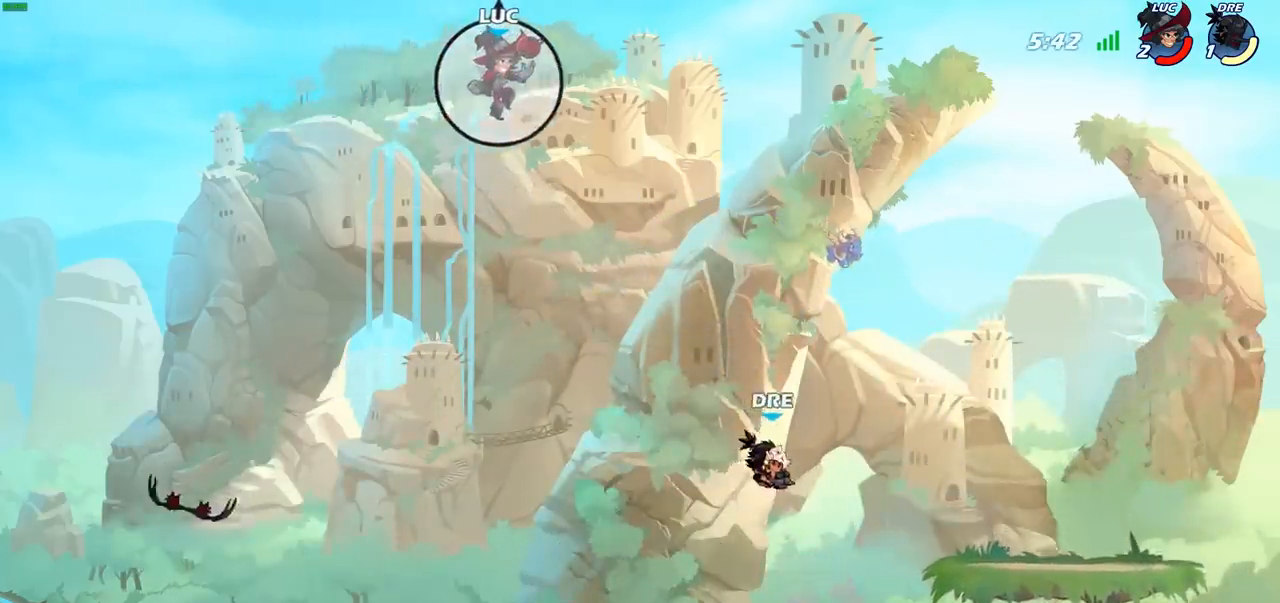
Gameplay with a controller (PlayStation layout); each line is a JSON object with the inputs held at the frame after it. "events" lists button and stick changes between this image and that frame as [ms after this image, input, new state], when the widget could be followed in between.
{"buttons": [], "left_stick": "down-left", "right_stick": "center", "events": [[383, "left_stick", "down-left"]]}
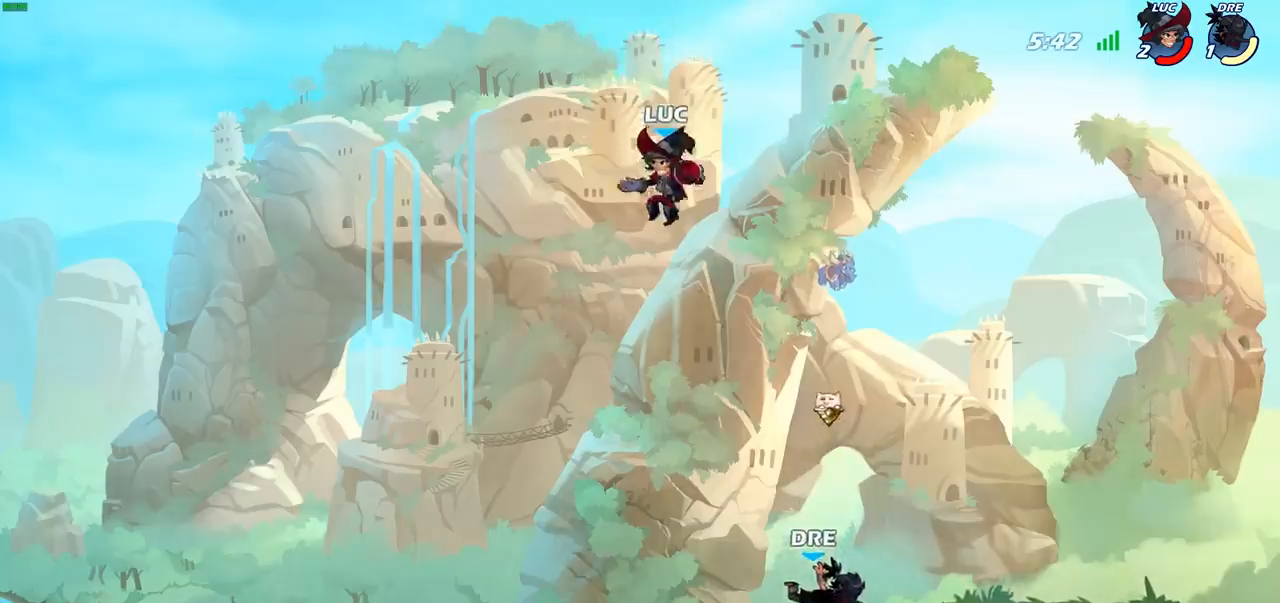
{"buttons": [], "left_stick": "right", "right_stick": "center", "events": [[200, "left_stick", "down"], [350, "left_stick", "right"], [417, "SQUARE", "down"], [500, "SQUARE", "up"]]}
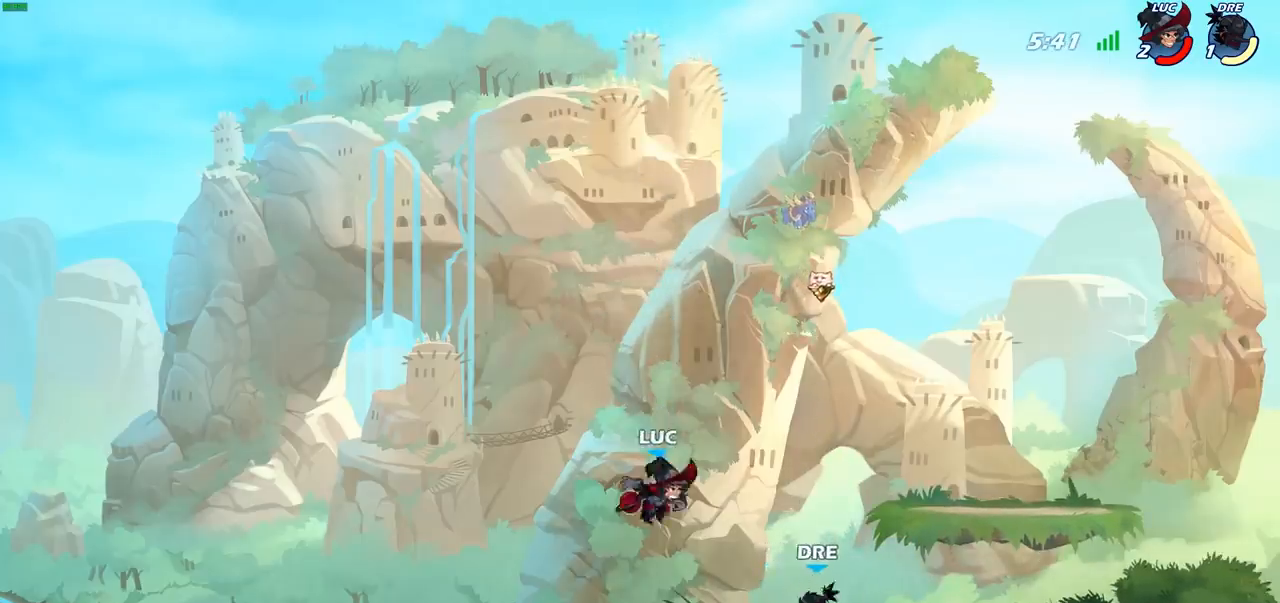
{"buttons": [], "left_stick": "up-left", "right_stick": "center", "events": [[67, "left_stick", "up-left"]]}
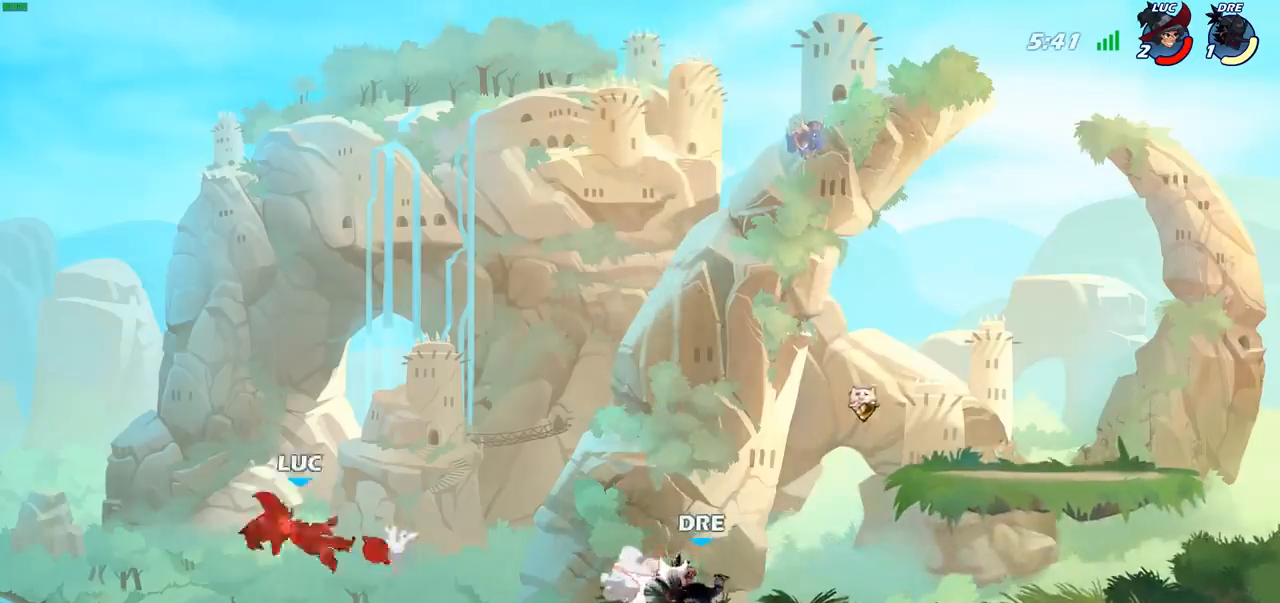
{"buttons": ["R2"], "left_stick": "right", "right_stick": "center", "events": [[133, "left_stick", "right"], [200, "R2", "down"], [317, "R2", "up"], [417, "R2", "down"]]}
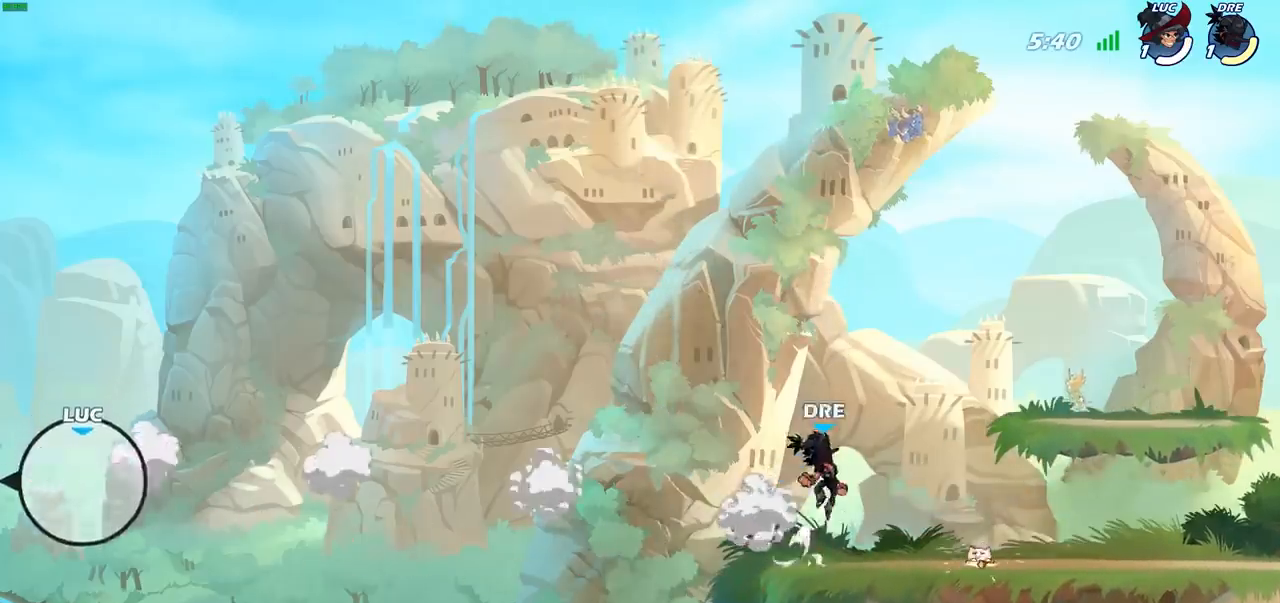
{"buttons": [], "left_stick": "center", "right_stick": "center", "events": [[17, "R2", "up"], [117, "R2", "down"], [183, "left_stick", "center"], [233, "R2", "up"]]}
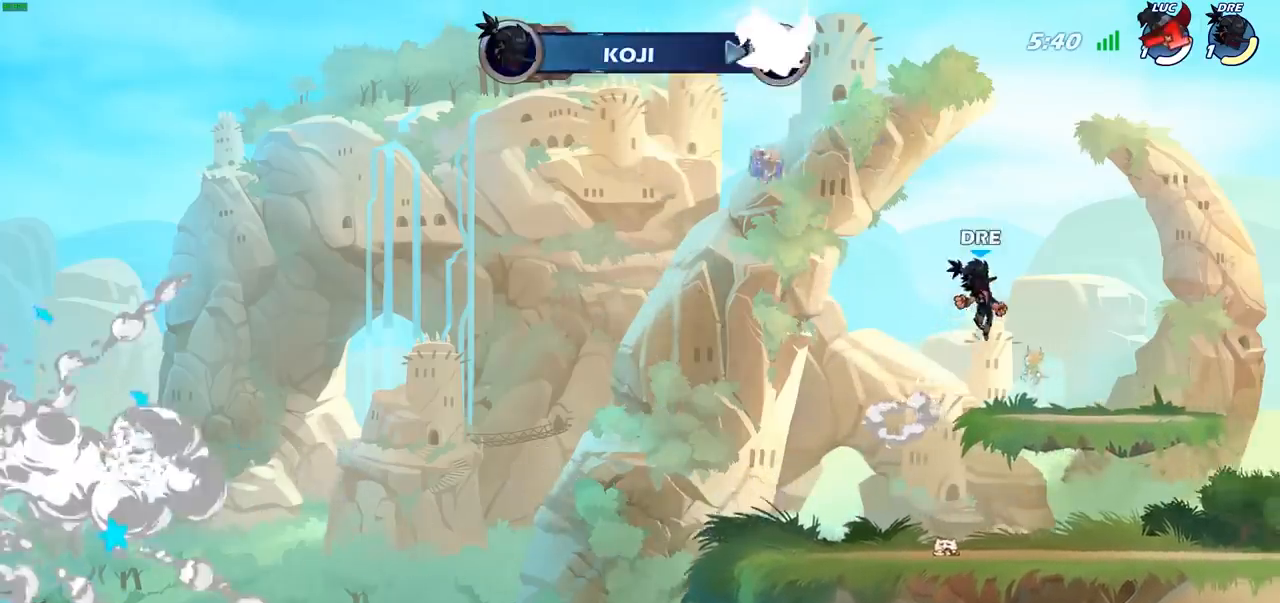
{"buttons": [], "left_stick": "center", "right_stick": "center", "events": []}
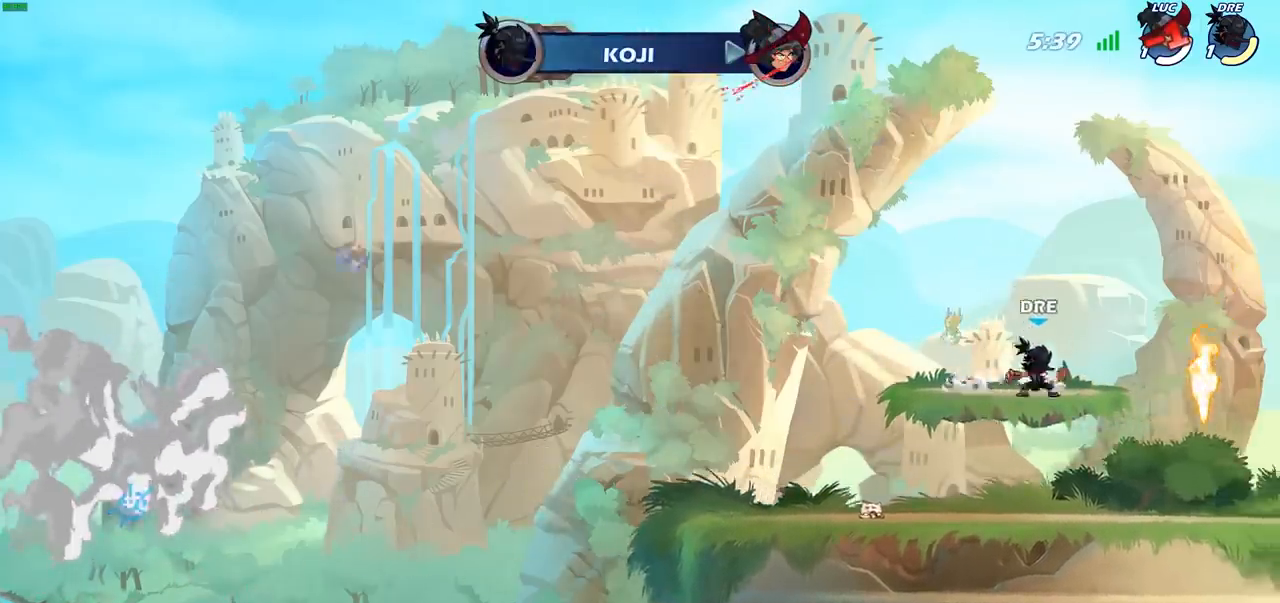
{"buttons": [], "left_stick": "center", "right_stick": "center", "events": []}
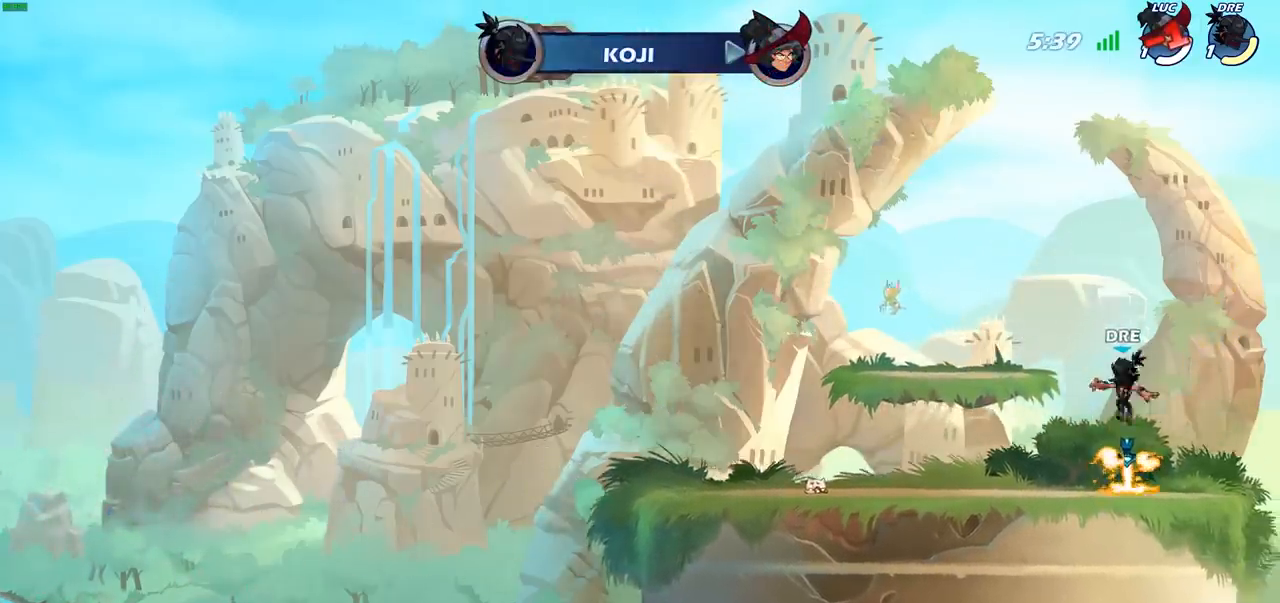
{"buttons": [], "left_stick": "center", "right_stick": "center", "events": []}
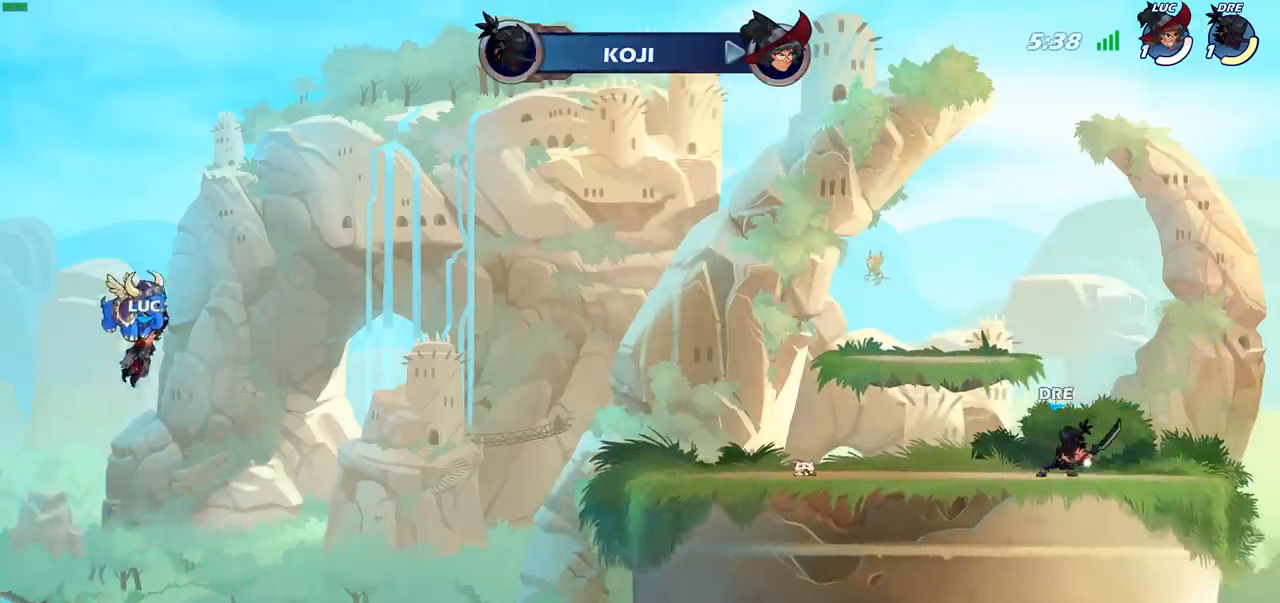
{"buttons": [], "left_stick": "center", "right_stick": "center", "events": []}
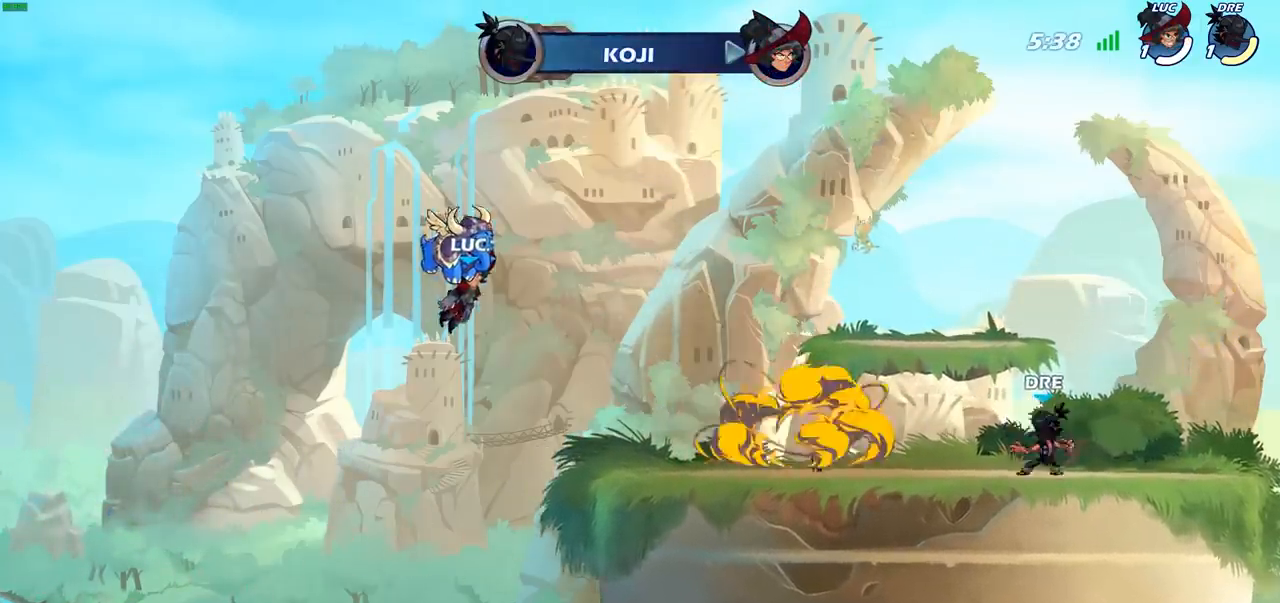
{"buttons": [], "left_stick": "center", "right_stick": "center", "events": []}
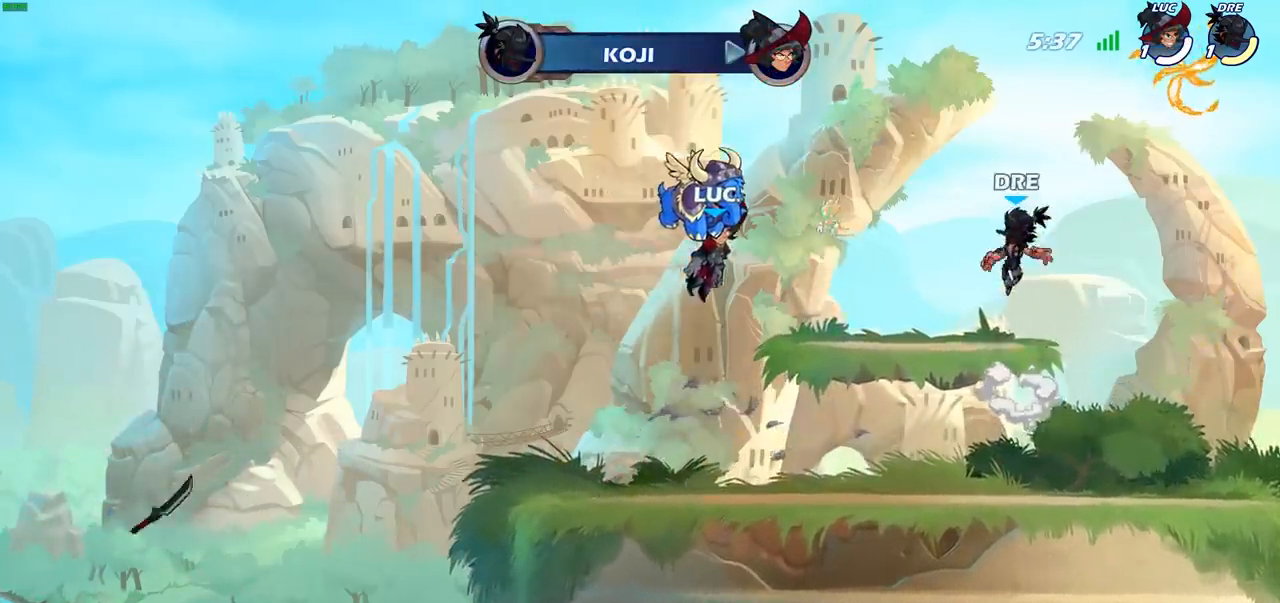
{"buttons": [], "left_stick": "center", "right_stick": "center", "events": []}
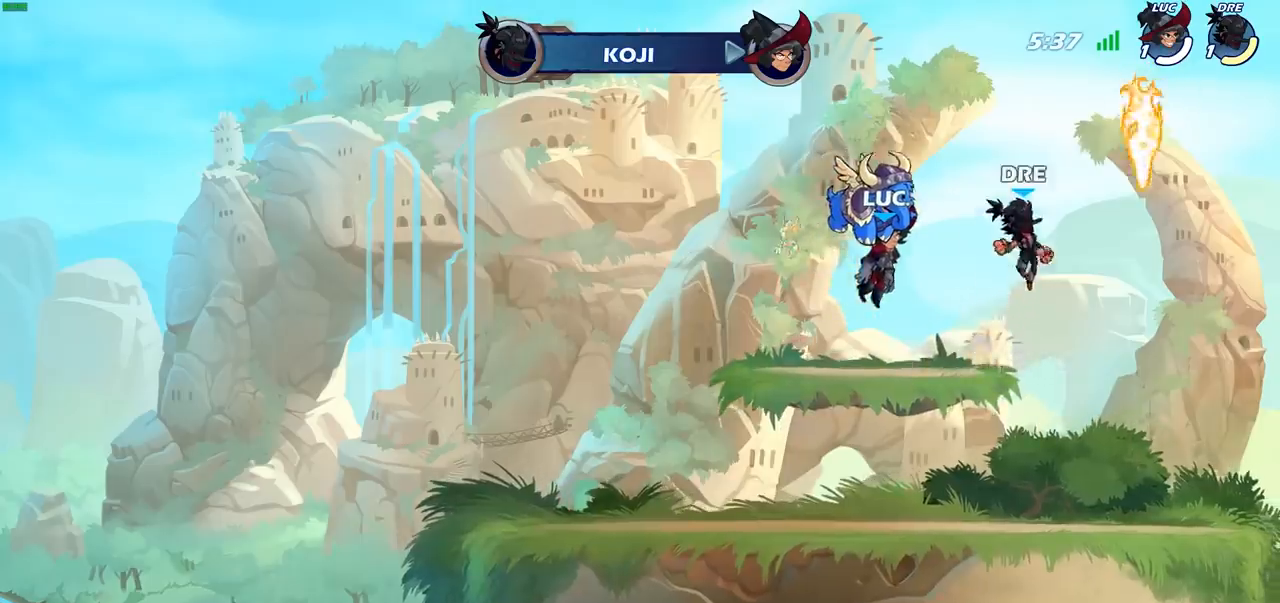
{"buttons": [], "left_stick": "center", "right_stick": "center", "events": [[217, "SELECT", "down"], [400, "SELECT", "up"]]}
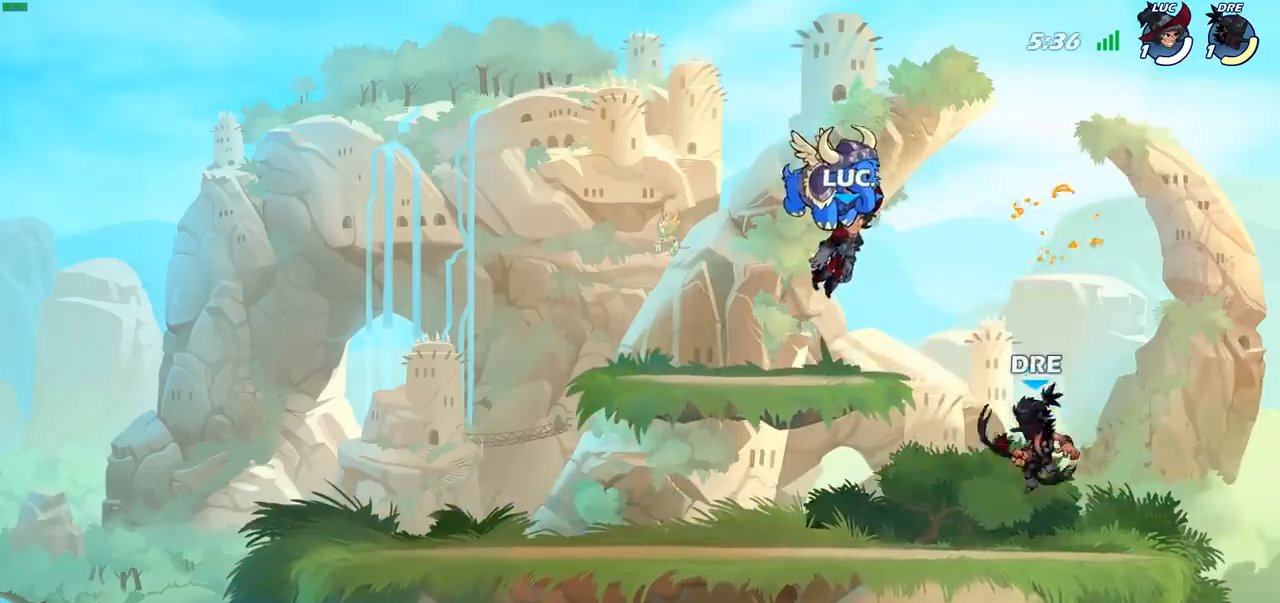
{"buttons": [], "left_stick": "center", "right_stick": "center", "events": []}
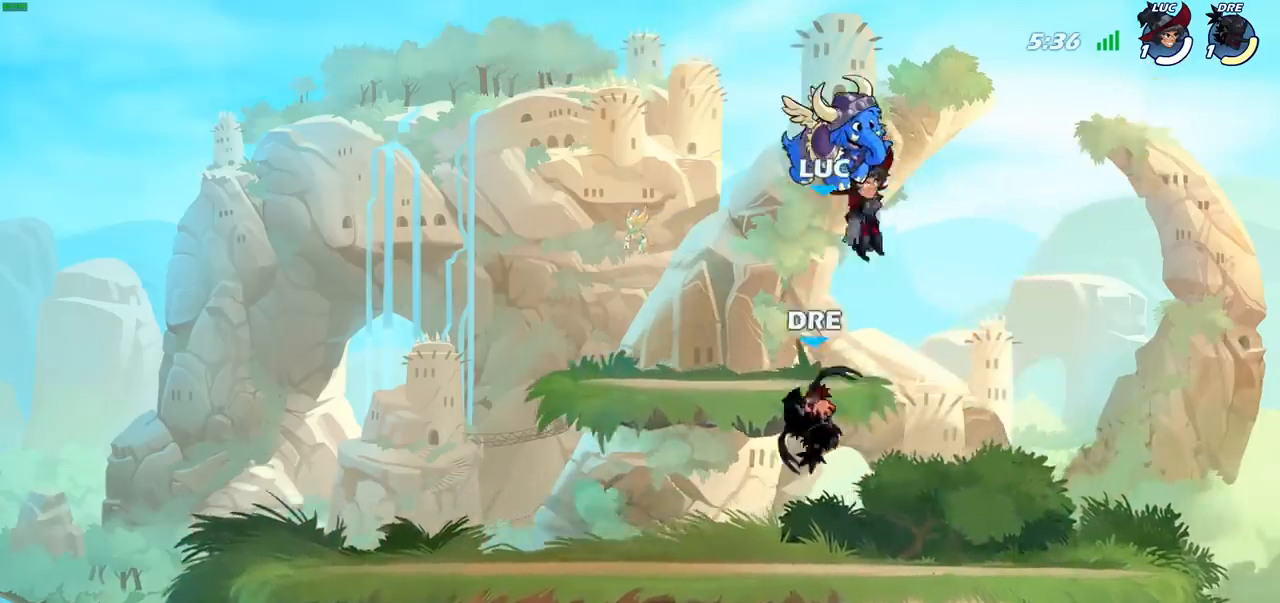
{"buttons": [], "left_stick": "down-left", "right_stick": "center", "events": [[350, "left_stick", "down-left"]]}
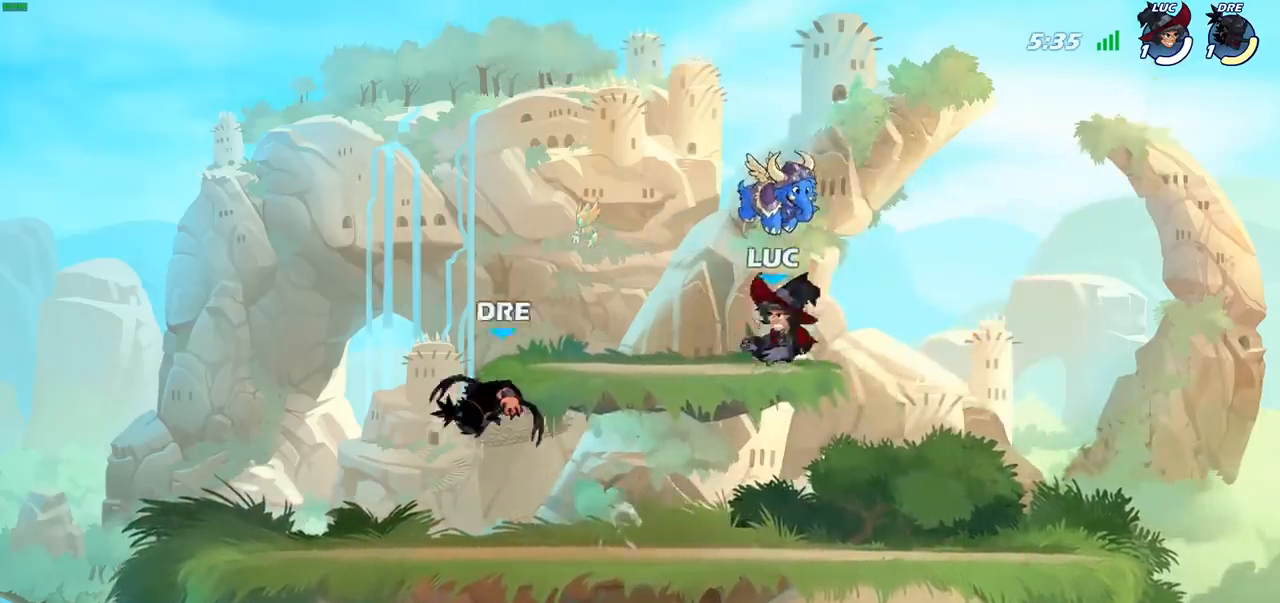
{"buttons": [], "left_stick": "left", "right_stick": "center", "events": [[133, "left_stick", "left"]]}
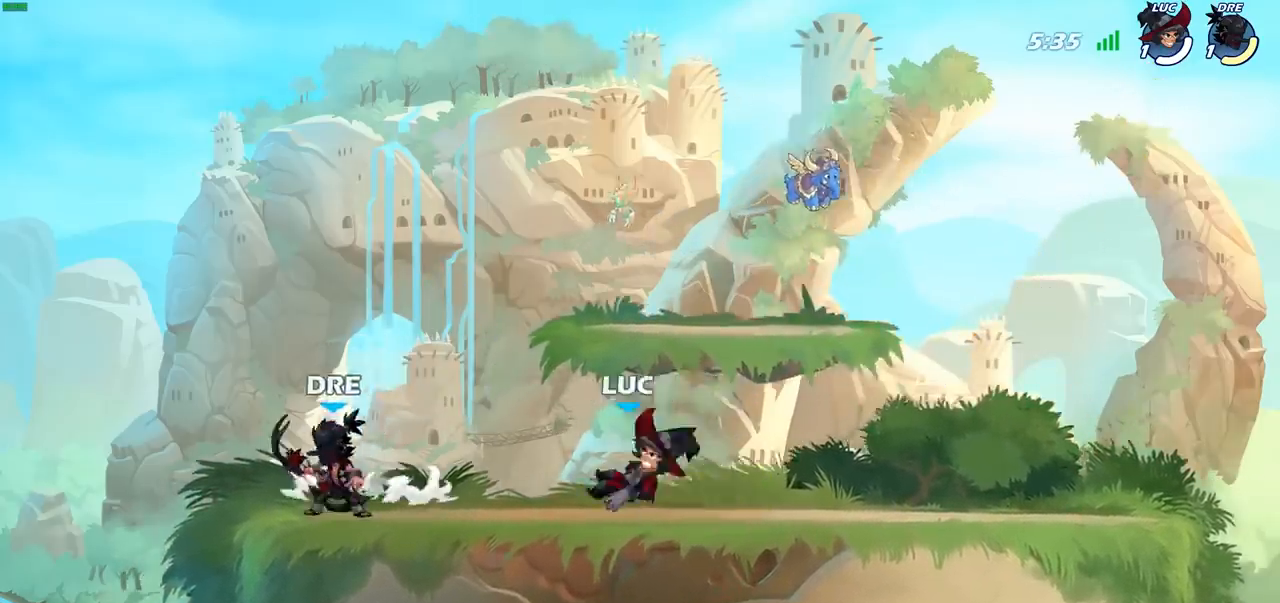
{"buttons": [], "left_stick": "center", "right_stick": "center", "events": [[17, "left_stick", "center"], [433, "SQUARE", "down"], [500, "SQUARE", "up"]]}
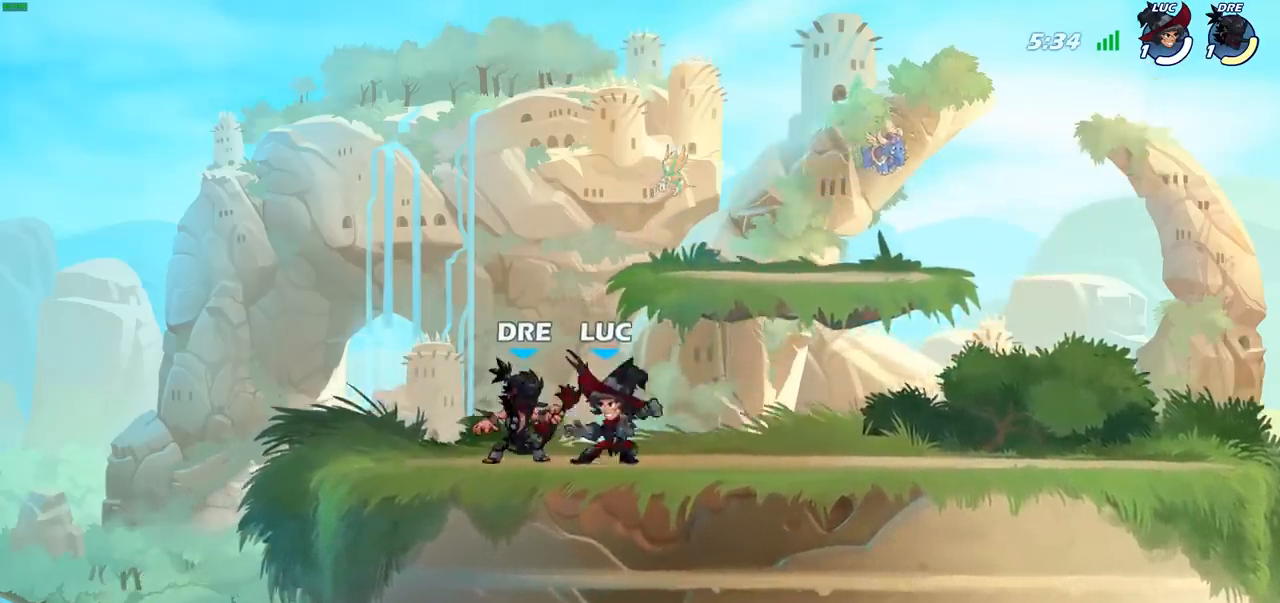
{"buttons": [], "left_stick": "center", "right_stick": "center", "events": [[83, "SQUARE", "down"], [167, "SQUARE", "up"], [250, "SQUARE", "down"], [333, "SQUARE", "up"], [417, "SQUARE", "down"], [500, "SQUARE", "up"]]}
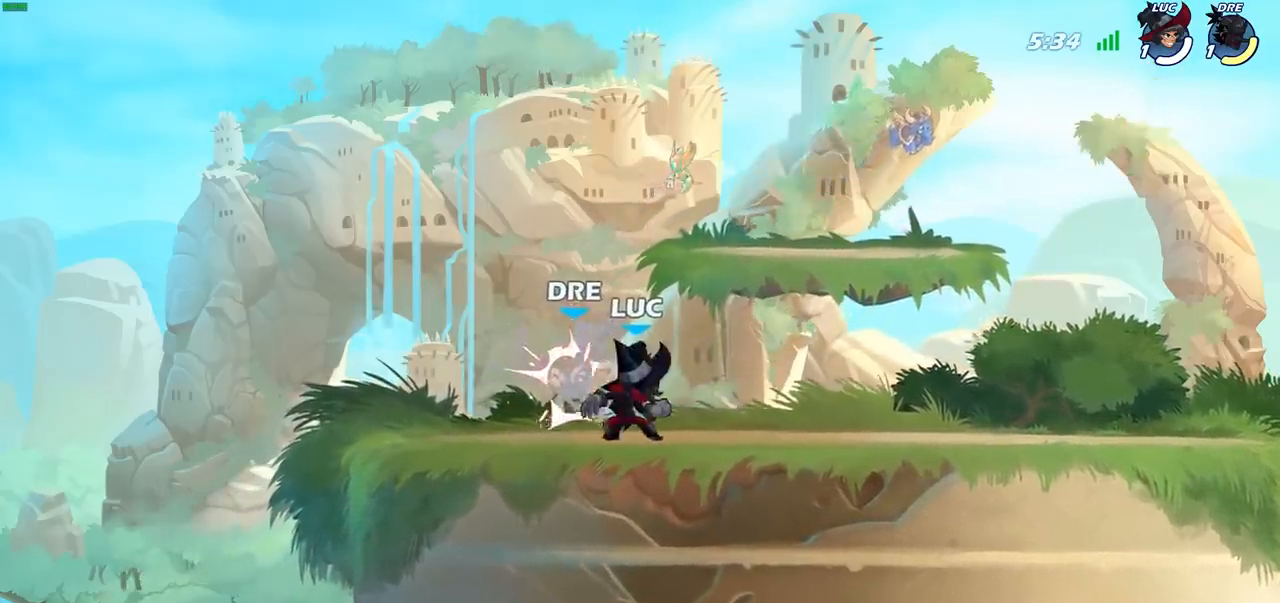
{"buttons": ["R2"], "left_stick": "up-left", "right_stick": "center", "events": [[83, "SQUARE", "down"], [233, "SQUARE", "up"], [317, "left_stick", "up-left"], [467, "R2", "down"]]}
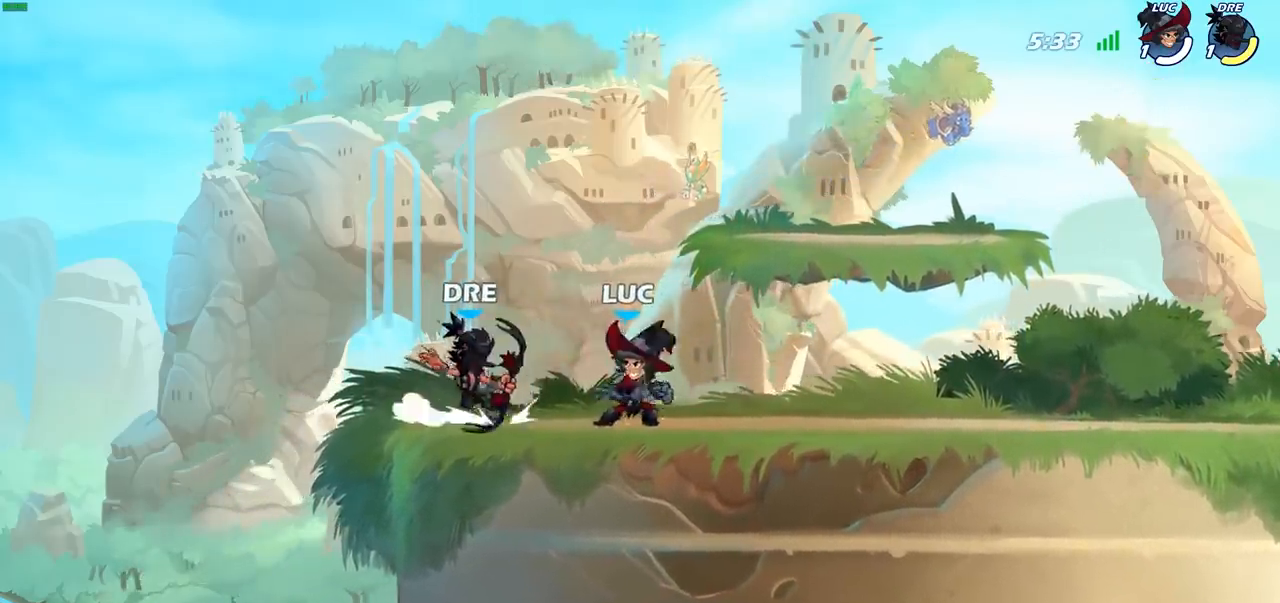
{"buttons": [], "left_stick": "left", "right_stick": "center", "events": [[33, "SQUARE", "down"], [33, "left_stick", "left"], [50, "R2", "up"], [117, "SQUARE", "up"]]}
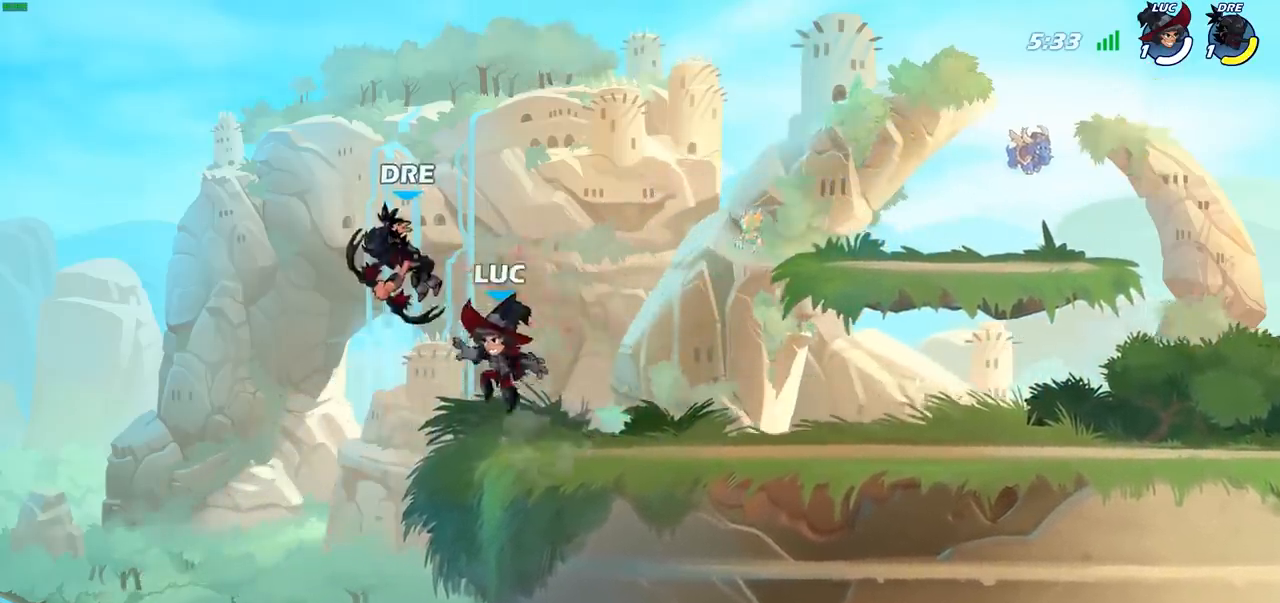
{"buttons": [], "left_stick": "right", "right_stick": "center", "events": [[50, "CROSS", "down"], [100, "CIRCLE", "down"], [117, "CROSS", "up"], [150, "left_stick", "up"], [167, "CIRCLE", "up"], [217, "left_stick", "up-right"], [367, "left_stick", "right"]]}
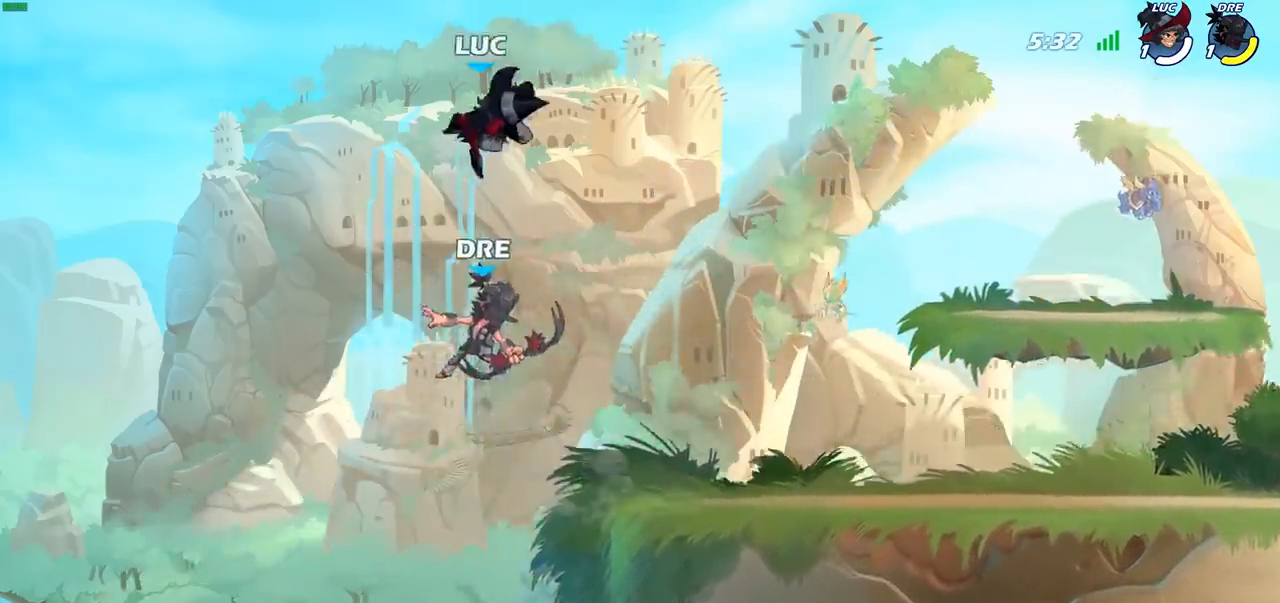
{"buttons": [], "left_stick": "down", "right_stick": "center", "events": [[267, "CROSS", "down"], [383, "CROSS", "up"], [500, "left_stick", "down"]]}
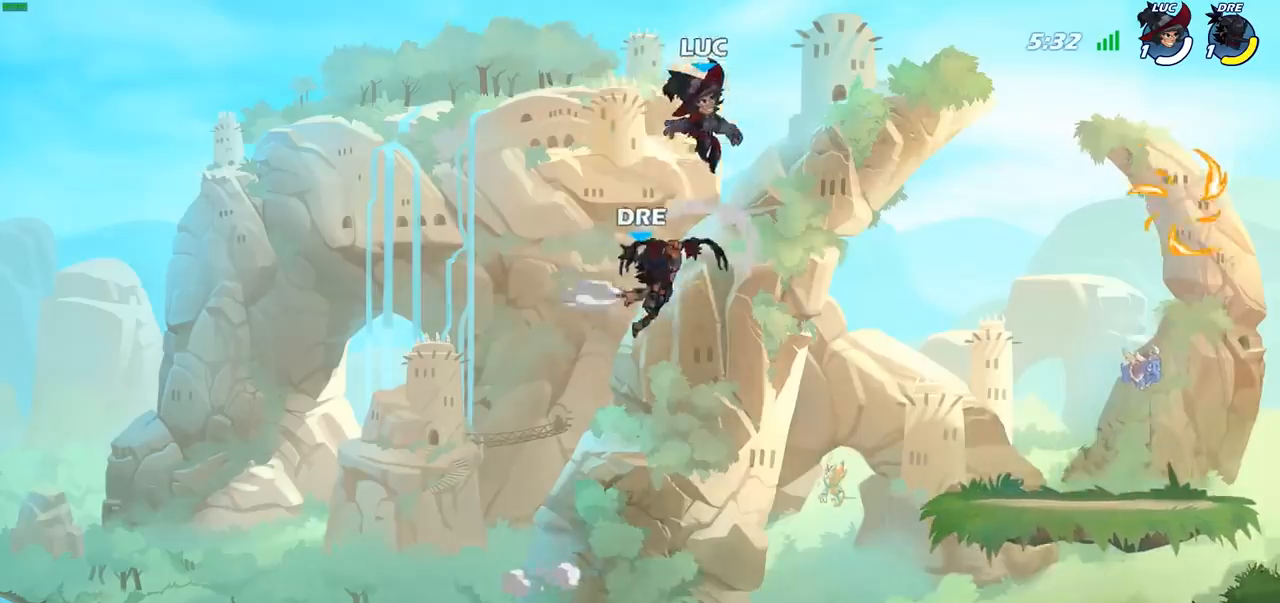
{"buttons": [], "left_stick": "right", "right_stick": "center", "events": [[117, "SQUARE", "down"], [167, "left_stick", "down-left"], [217, "SQUARE", "up"], [317, "left_stick", "up-left"], [433, "left_stick", "right"]]}
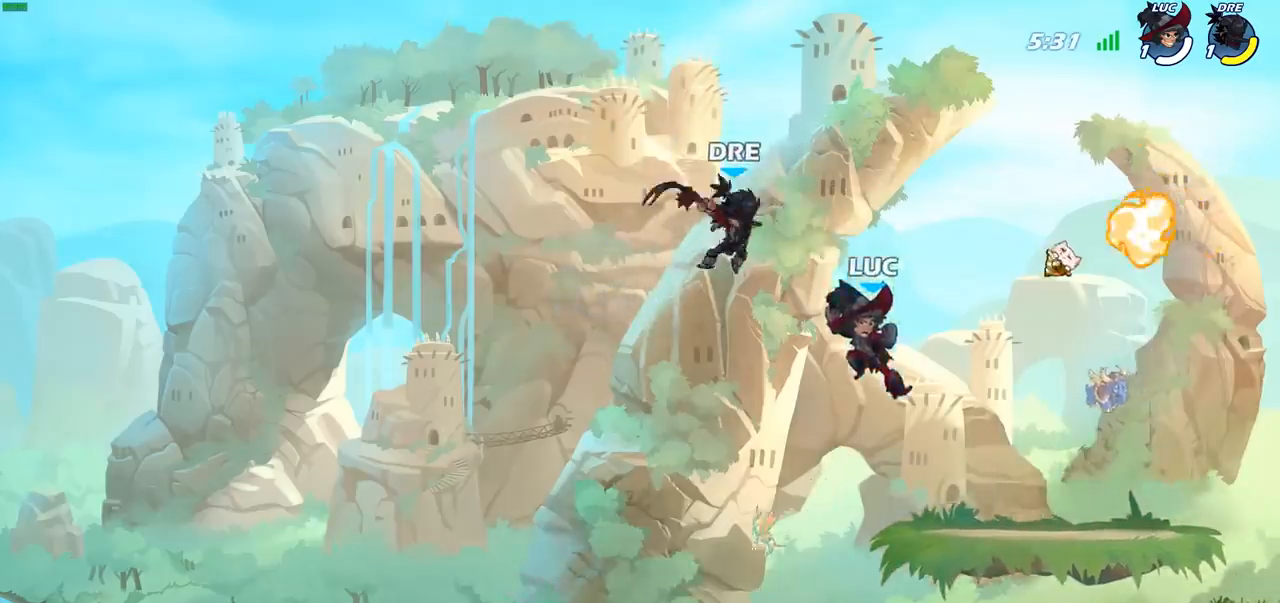
{"buttons": [], "left_stick": "center", "right_stick": "center", "events": [[333, "left_stick", "left"], [417, "SQUARE", "down"], [483, "SQUARE", "up"], [483, "left_stick", "center"]]}
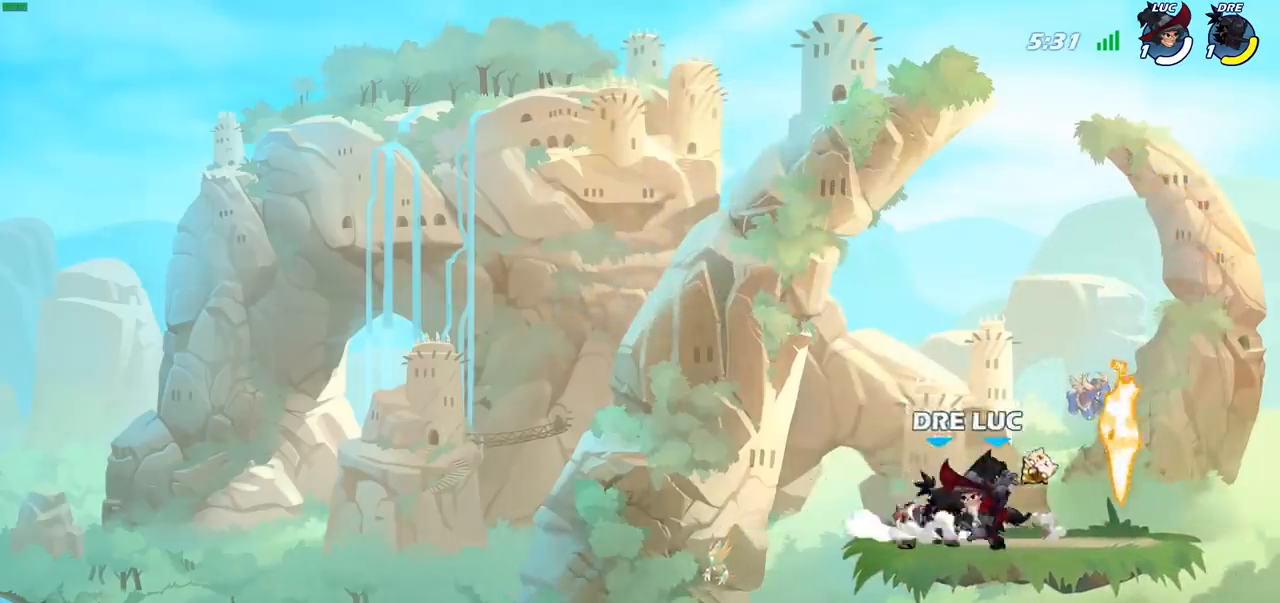
{"buttons": ["R2"], "left_stick": "right", "right_stick": "center", "events": [[267, "left_stick", "right"], [417, "R2", "down"]]}
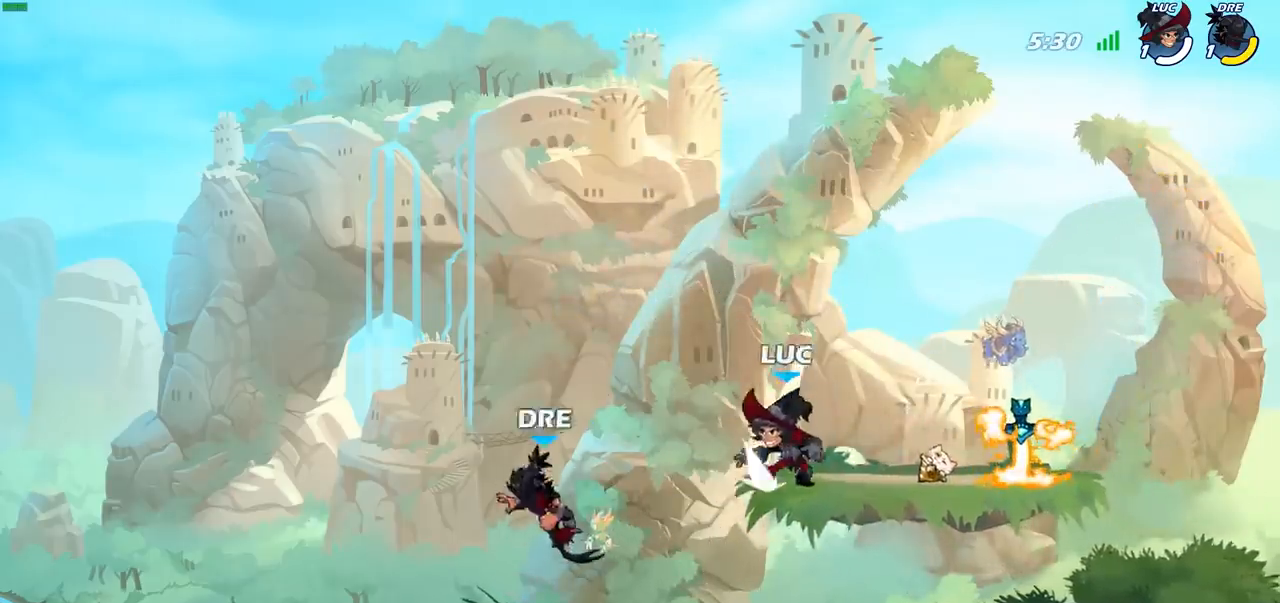
{"buttons": ["R1"], "left_stick": "left", "right_stick": "center", "events": [[33, "R2", "up"], [183, "R1", "down"], [217, "left_stick", "left"], [267, "R1", "up"], [400, "left_stick", "center"], [467, "left_stick", "left"], [483, "R1", "down"]]}
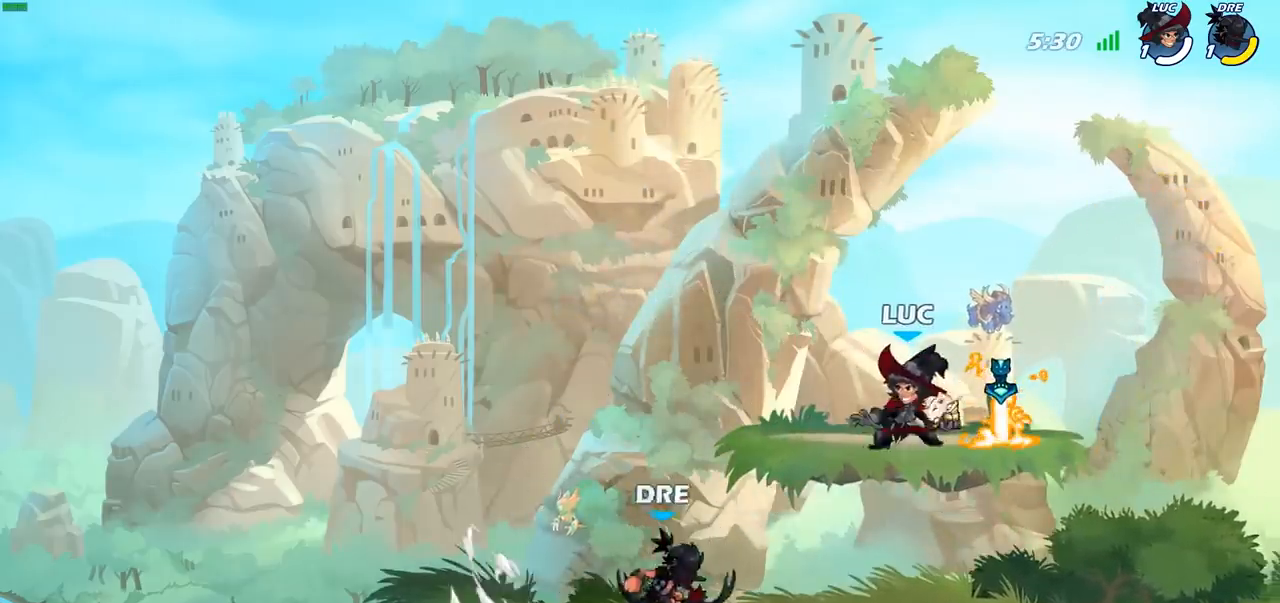
{"buttons": [], "left_stick": "center", "right_stick": "center", "events": [[33, "R1", "up"], [67, "left_stick", "center"], [300, "left_stick", "right"], [467, "left_stick", "center"]]}
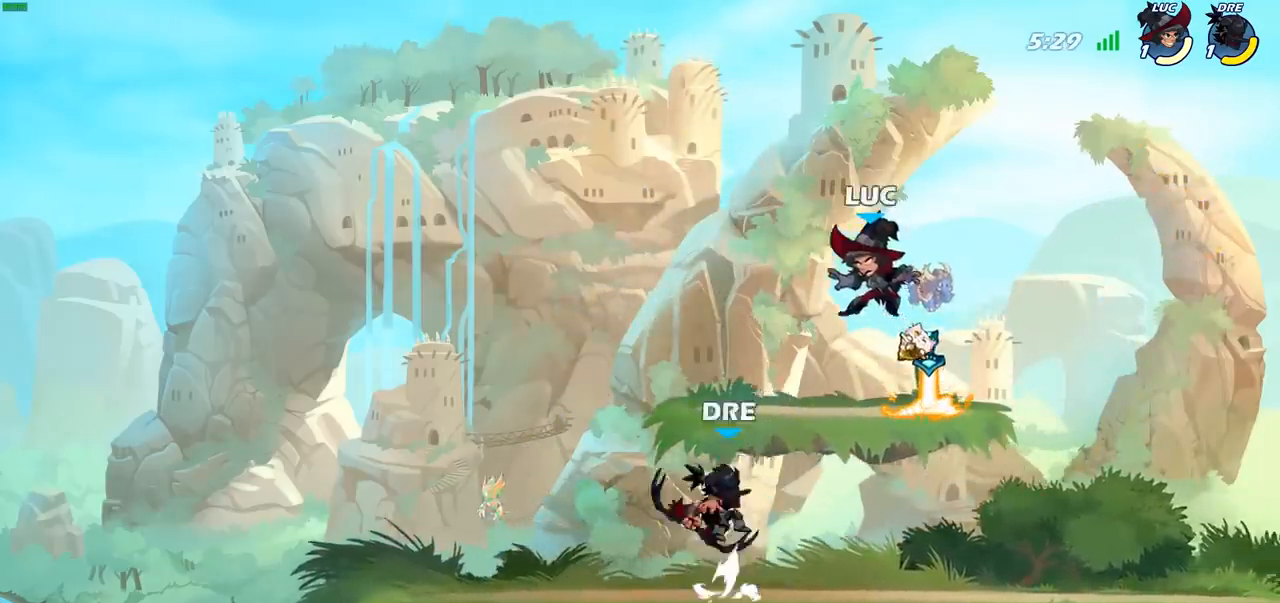
{"buttons": [], "left_stick": "left", "right_stick": "center", "events": [[33, "left_stick", "down-right"], [133, "left_stick", "right"], [183, "R2", "down"], [333, "left_stick", "up"], [433, "left_stick", "left"], [450, "R2", "up"]]}
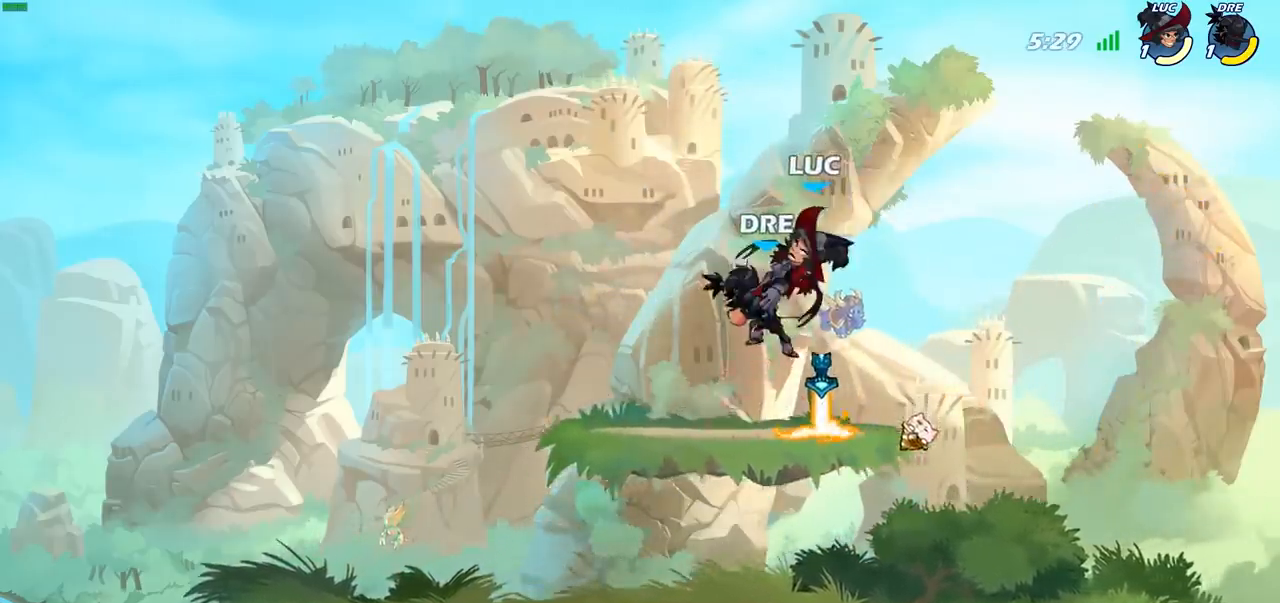
{"buttons": ["CIRCLE"], "left_stick": "down", "right_stick": "center", "events": [[33, "left_stick", "center"], [383, "left_stick", "down"], [450, "CIRCLE", "down"]]}
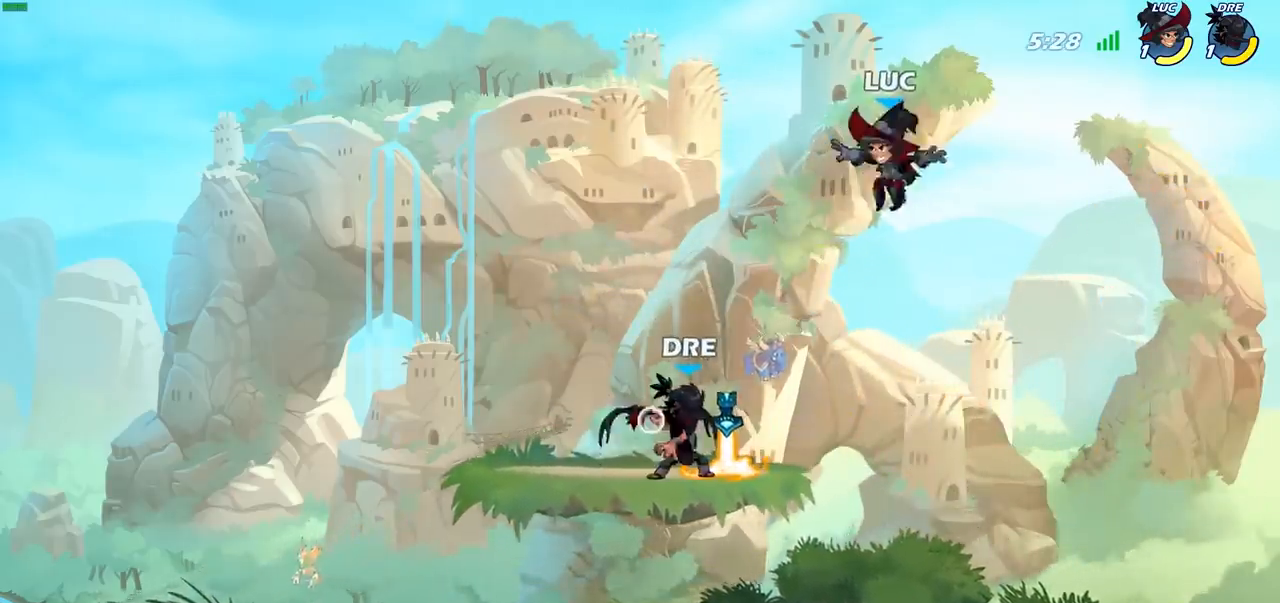
{"buttons": [], "left_stick": "center", "right_stick": "center", "events": [[383, "CIRCLE", "up"], [433, "left_stick", "center"]]}
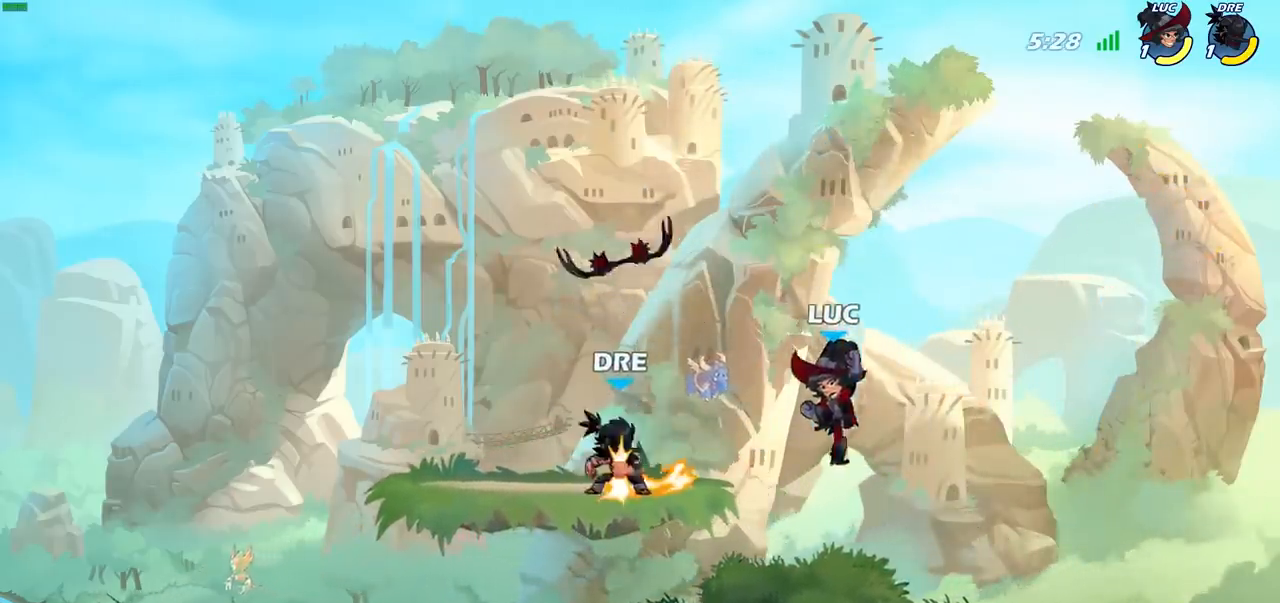
{"buttons": [], "left_stick": "right", "right_stick": "center", "events": [[117, "left_stick", "right"], [317, "R1", "down"], [400, "R1", "up"]]}
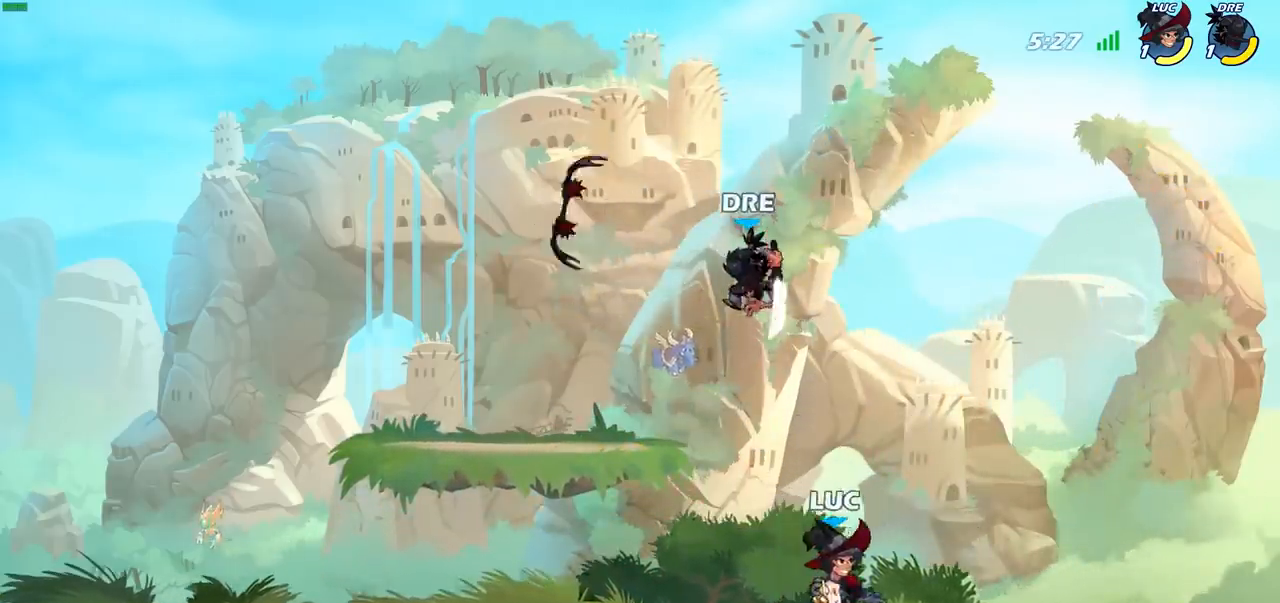
{"buttons": [], "left_stick": "center", "right_stick": "center", "events": [[133, "left_stick", "left"], [183, "SQUARE", "down"], [200, "left_stick", "center"], [233, "SQUARE", "up"]]}